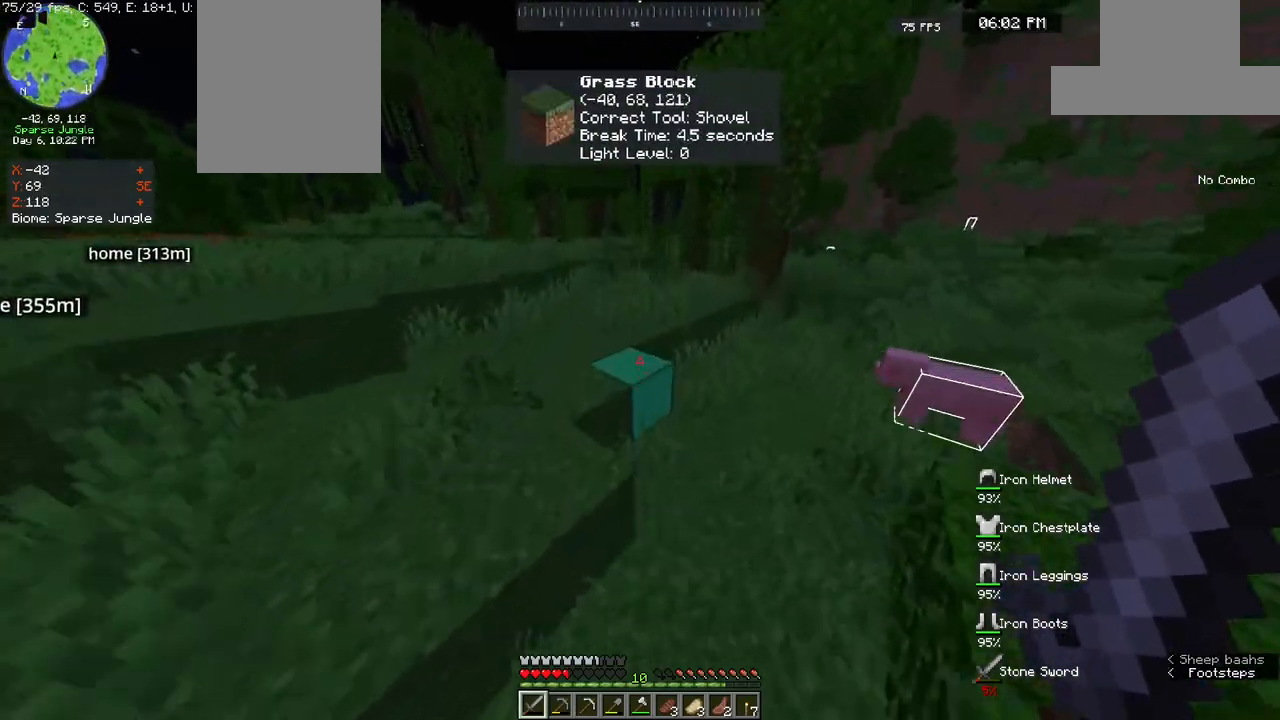
Gameplay with keyboard and mouse; each line is a JSON object with the keys and mouse buttons held at the frame after it. "events" lists presses ("down") and releases ("up") of "a", "d", "s", "space", "w", "mouse_left" and "mouse_right" between this image and that frame as [ms after this image, input, new state], when the widget could be followed in between. "mouse_left", "mouse_right" = the "left", "right" buttons of the "mouse" list. No other keys are recorded. Fast repeated clicks can show as one long hold. Mouse movement is not recorded.
{"keys": ["w"], "mouse": [], "events": [[150, "d", "down"], [350, "d", "up"], [383, "space", "up"]]}
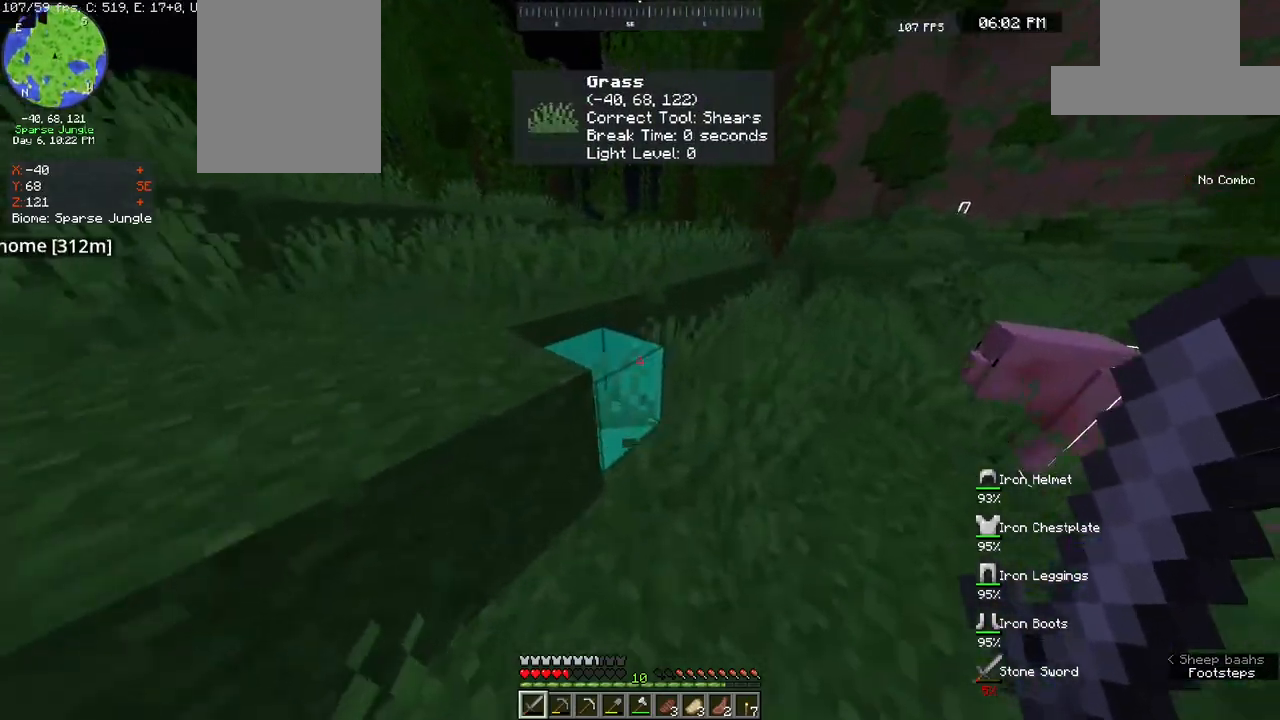
{"keys": ["a", "w"], "mouse": [], "events": [[83, "a", "down"], [200, "space", "down"], [467, "space", "up"]]}
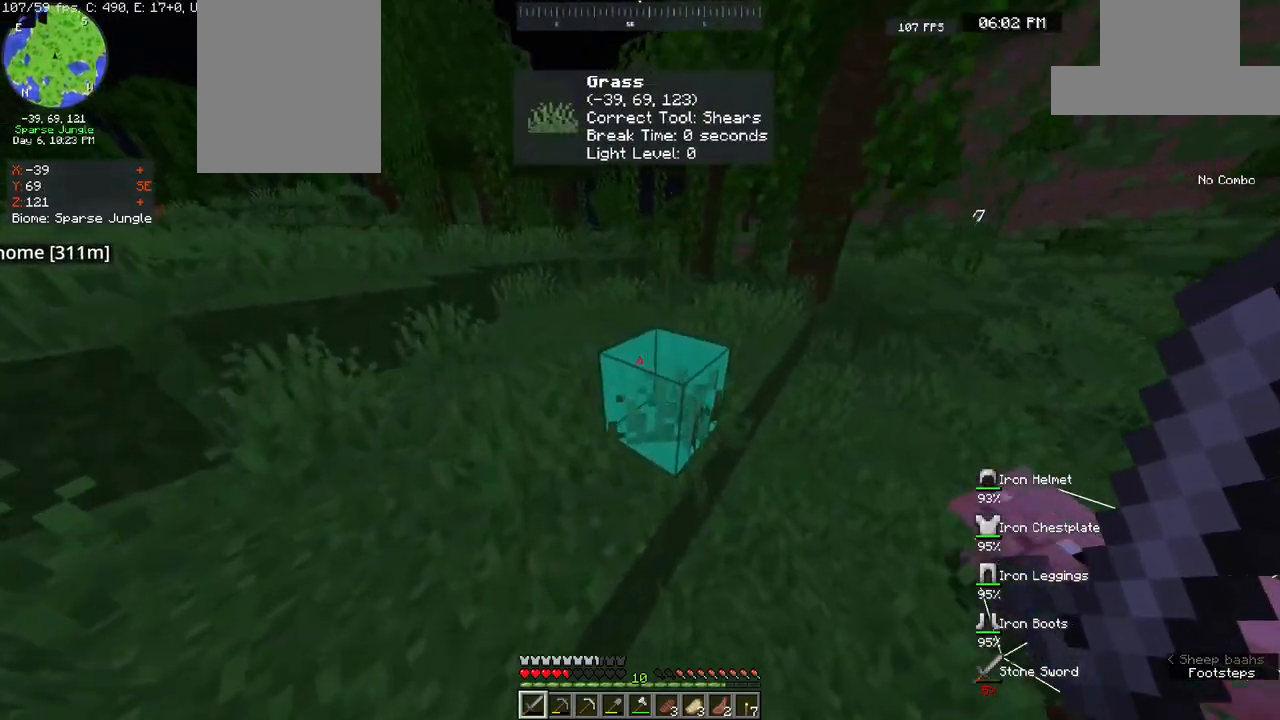
{"keys": ["a", "w"], "mouse": [], "events": [[250, "a", "up"], [317, "a", "down"]]}
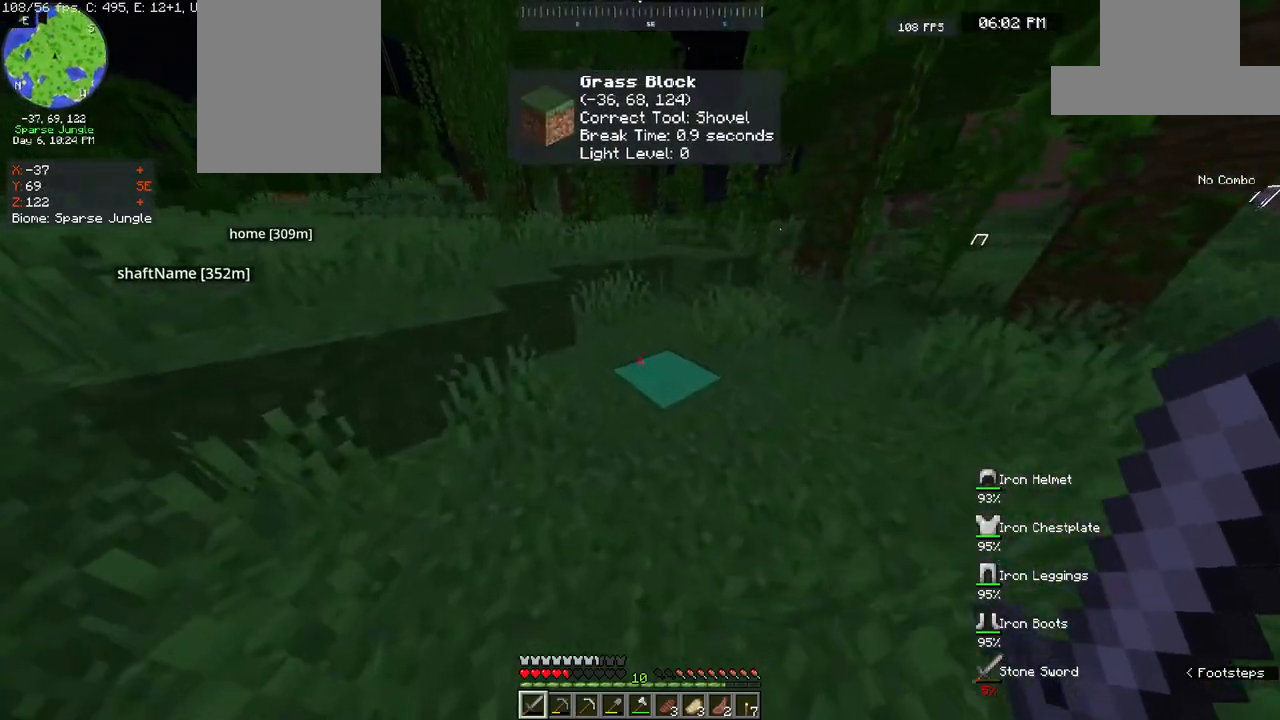
{"keys": ["space", "w"], "mouse": [], "events": [[33, "a", "up"], [350, "space", "down"]]}
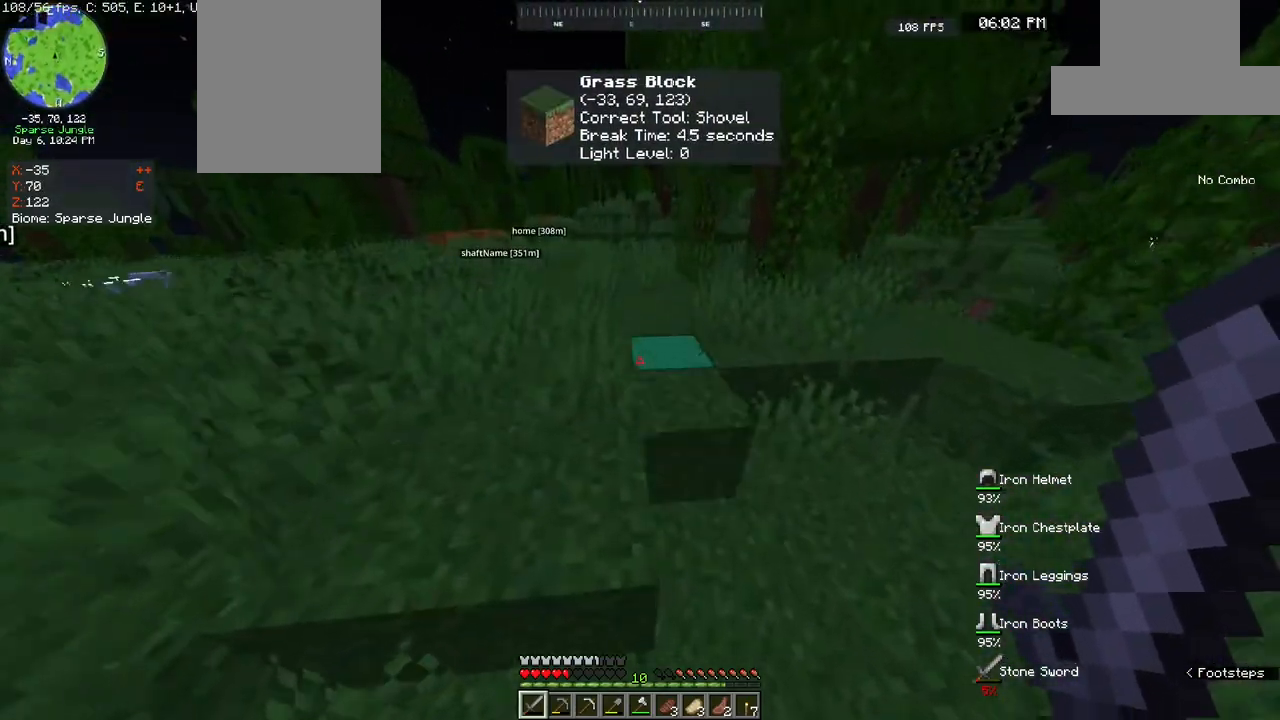
{"keys": ["space", "w"], "mouse": [], "events": [[100, "space", "up"], [333, "space", "down"]]}
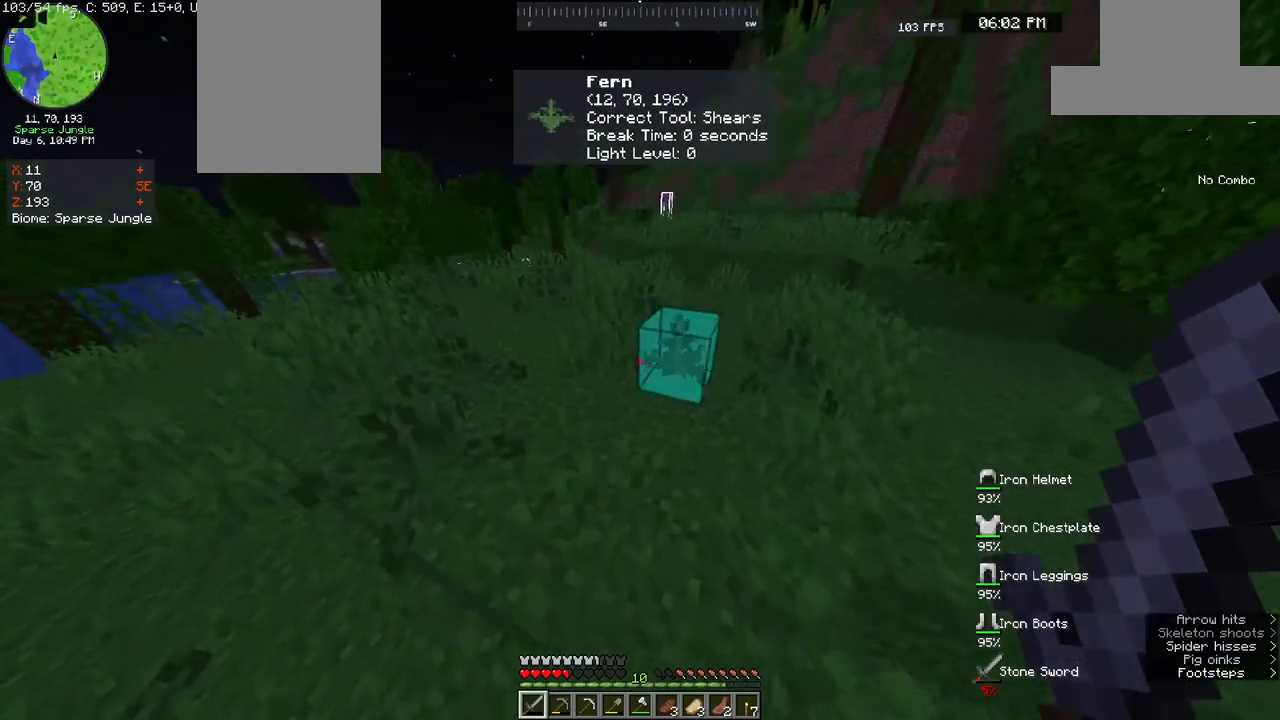
{"keys": ["w"], "mouse": [], "events": [[33, "space", "up"]]}
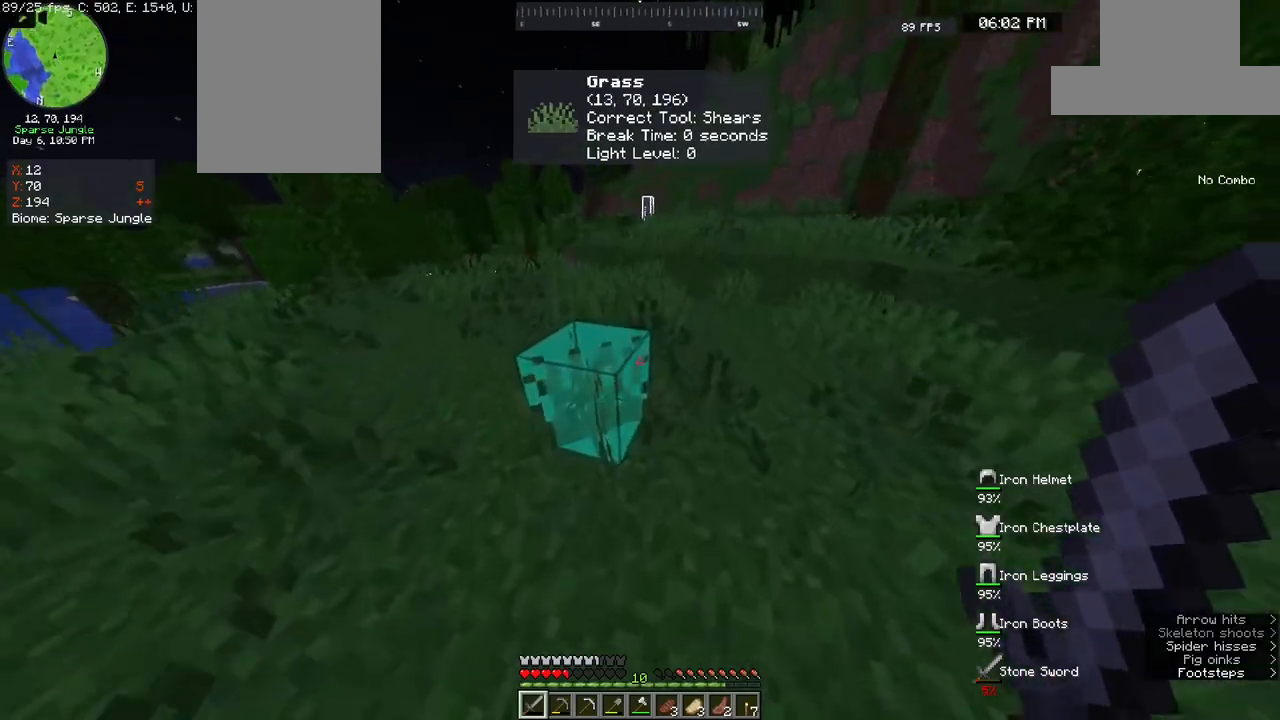
{"keys": ["w"], "mouse": [], "events": []}
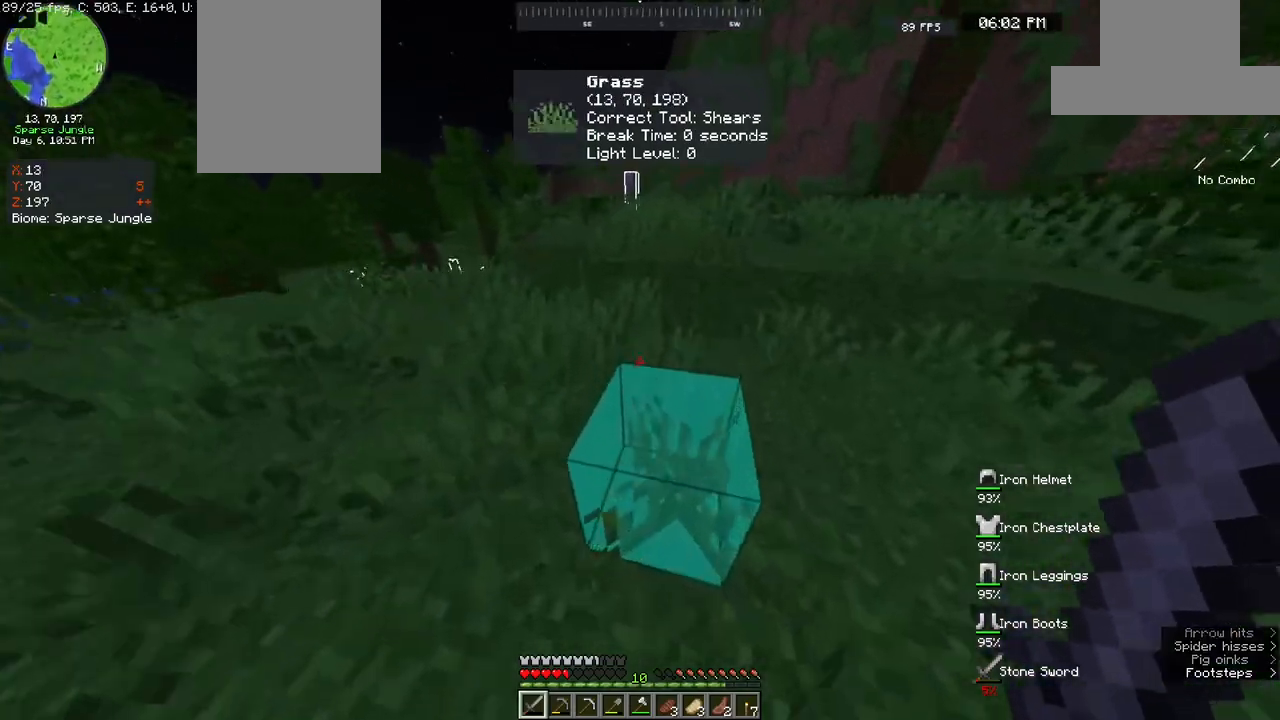
{"keys": ["d", "space", "w"], "mouse": [], "events": [[300, "d", "down"], [317, "space", "down"]]}
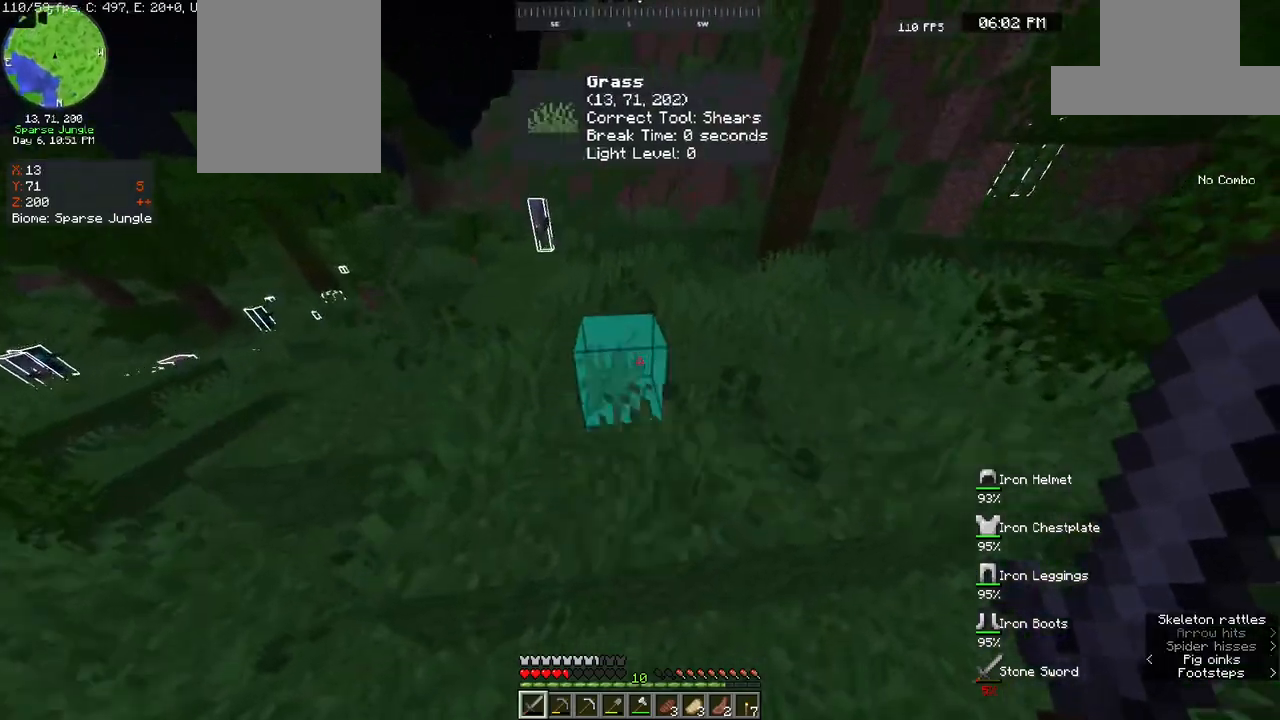
{"keys": ["a", "w"], "mouse": [], "events": [[17, "d", "up"], [33, "space", "up"], [400, "a", "down"]]}
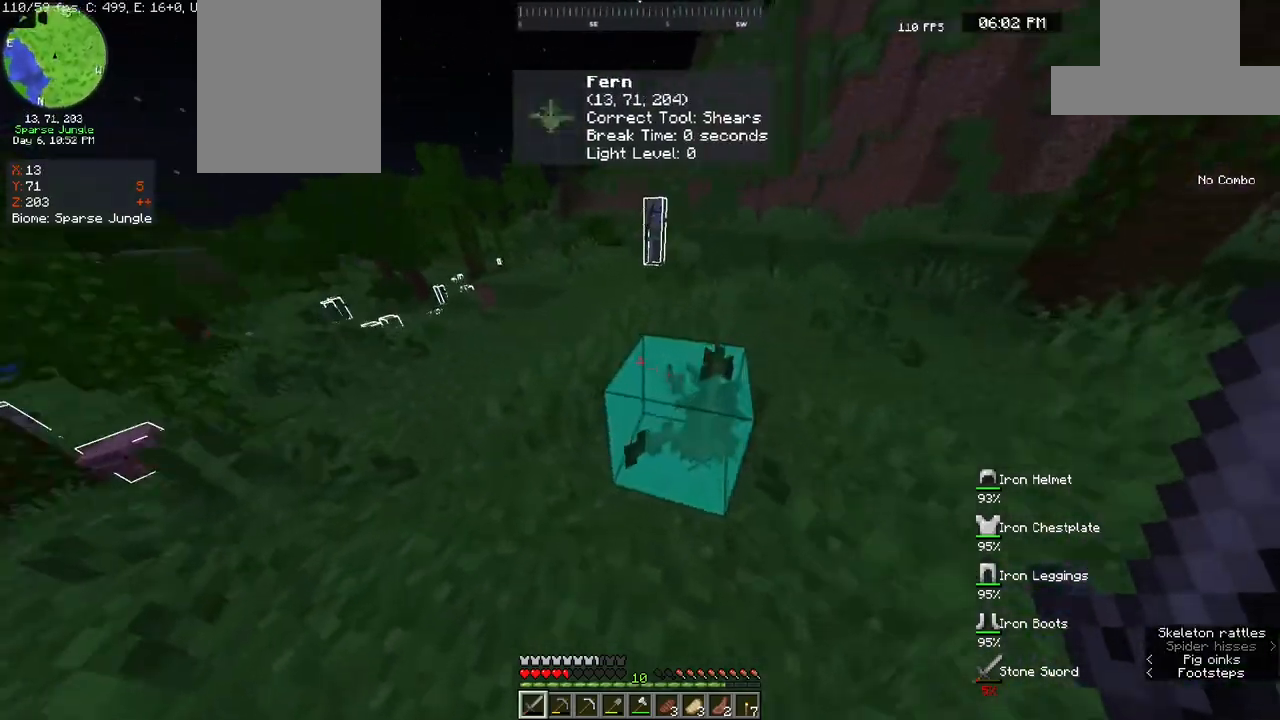
{"keys": ["w"], "mouse": [], "events": [[200, "space", "down"], [383, "a", "up"], [500, "space", "up"]]}
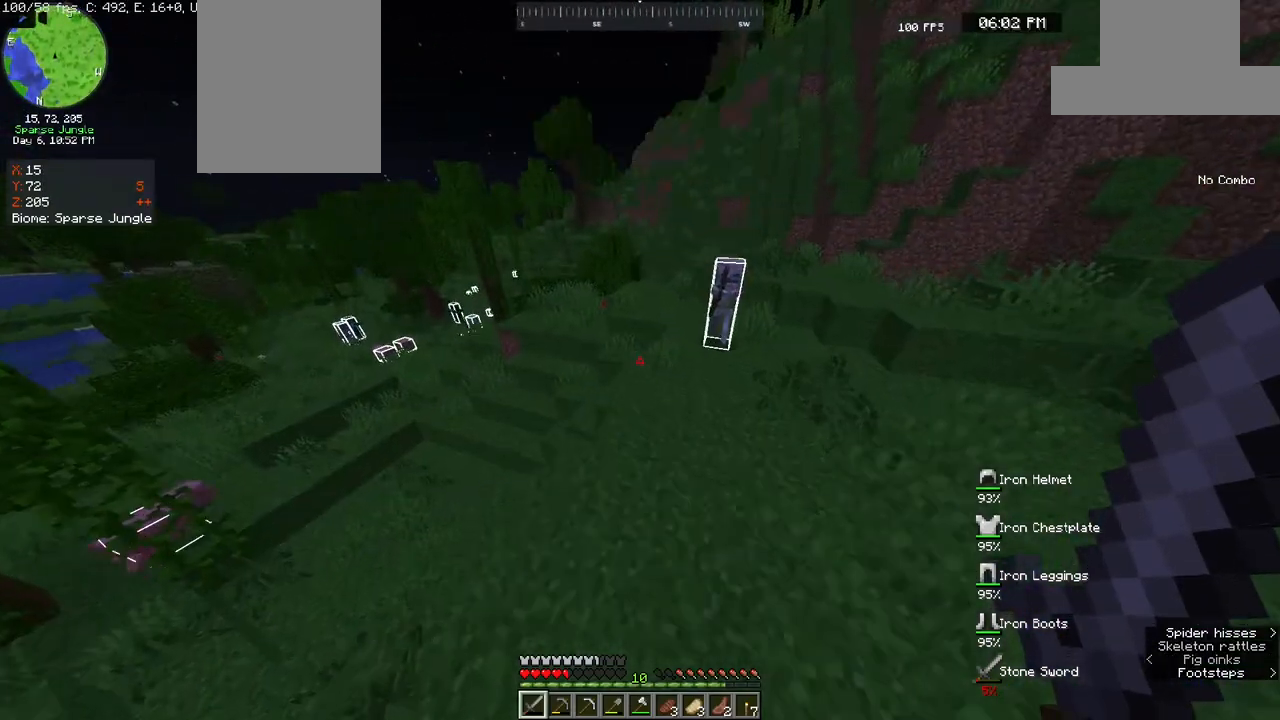
{"keys": ["w"], "mouse": [], "events": []}
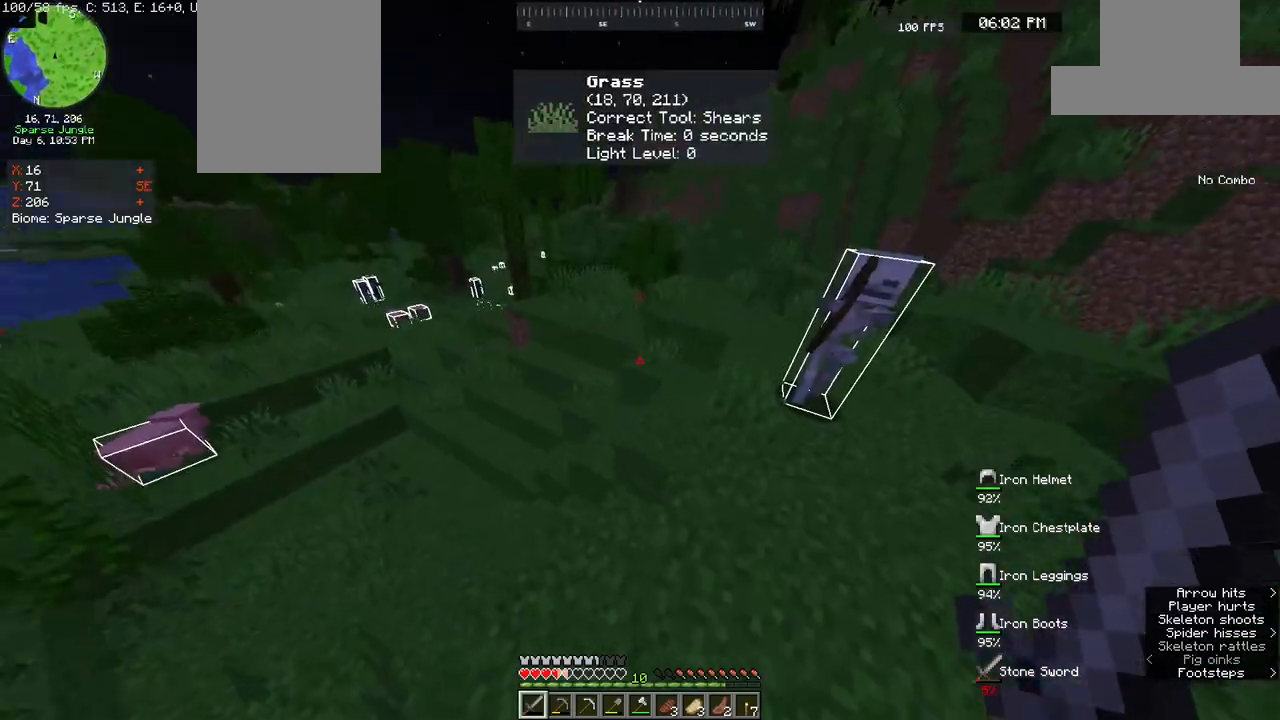
{"keys": ["w"], "mouse": [], "events": [[33, "space", "down"], [267, "space", "up"]]}
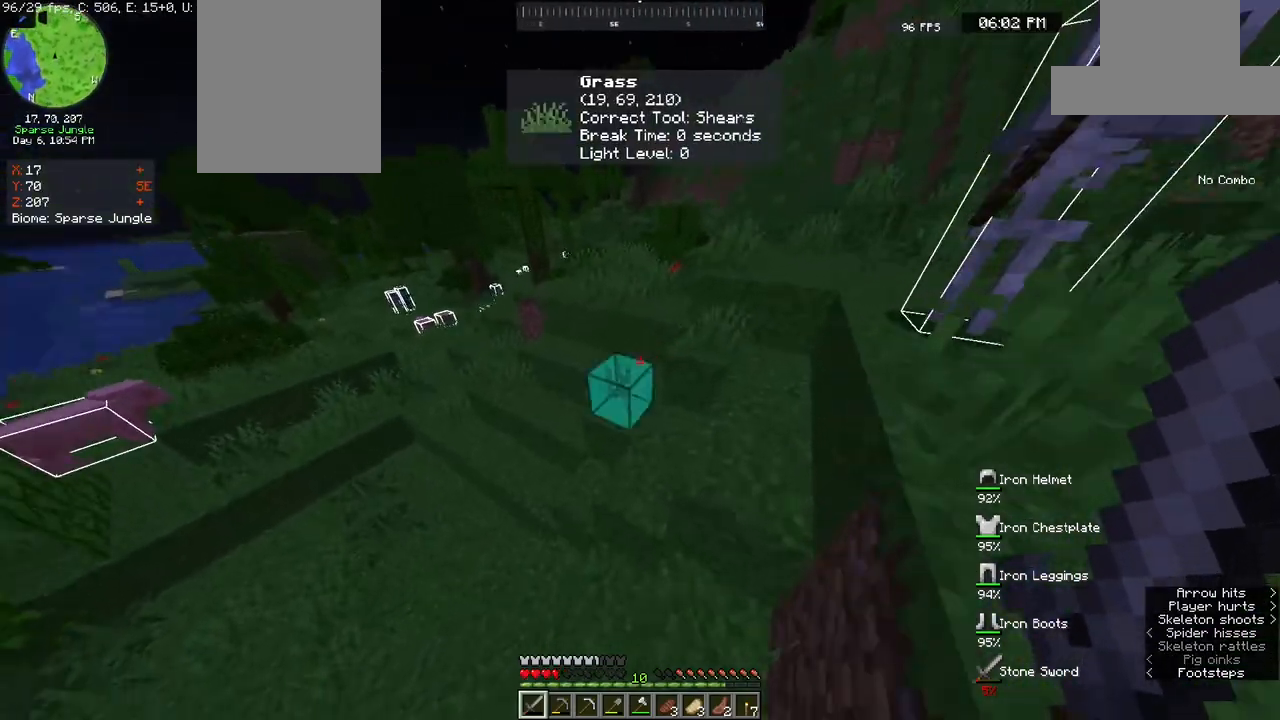
{"keys": ["space", "w"], "mouse": [], "events": [[67, "space", "down"]]}
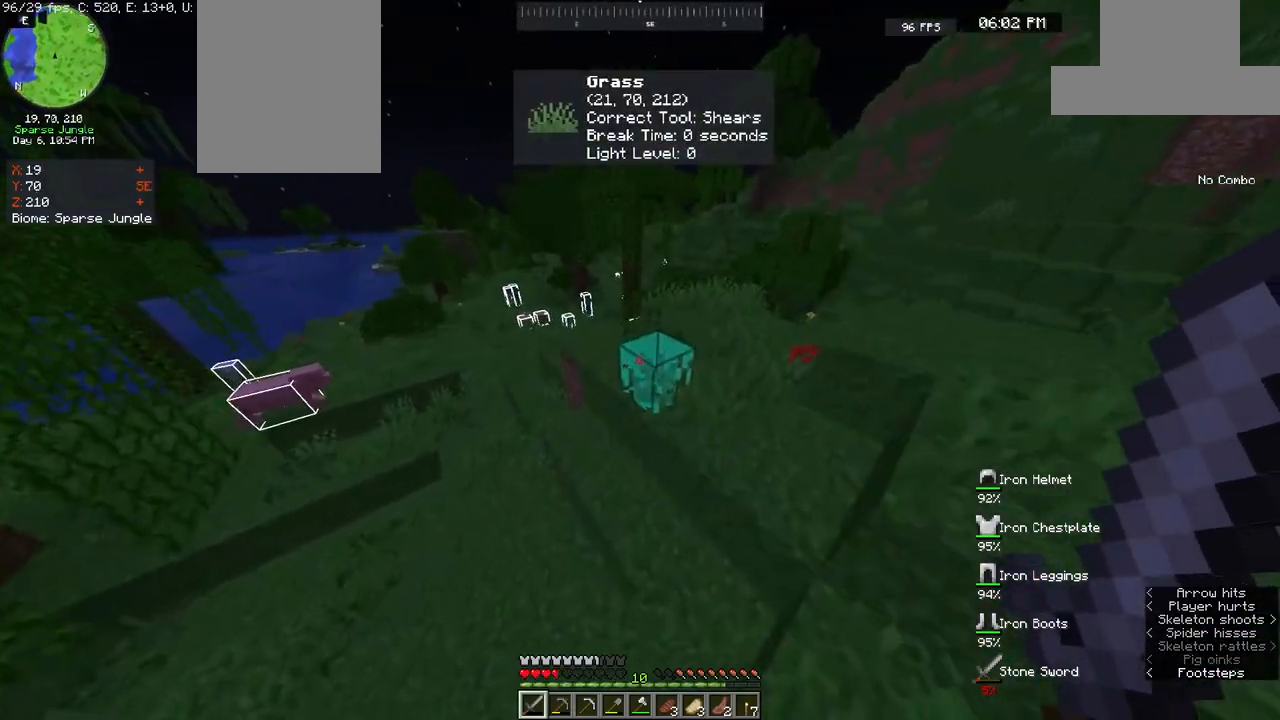
{"keys": ["space", "w"], "mouse": [], "events": []}
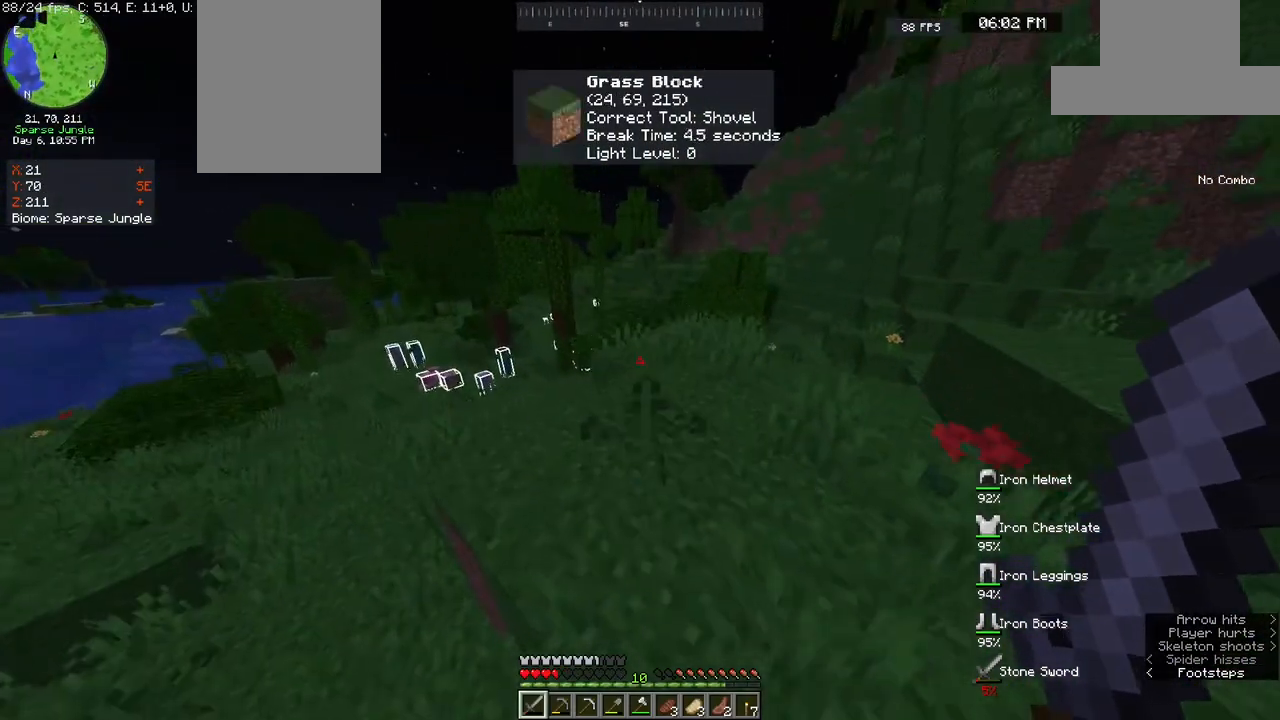
{"keys": ["w"], "mouse": [], "events": [[67, "d", "down"], [200, "space", "up"], [267, "d", "up"]]}
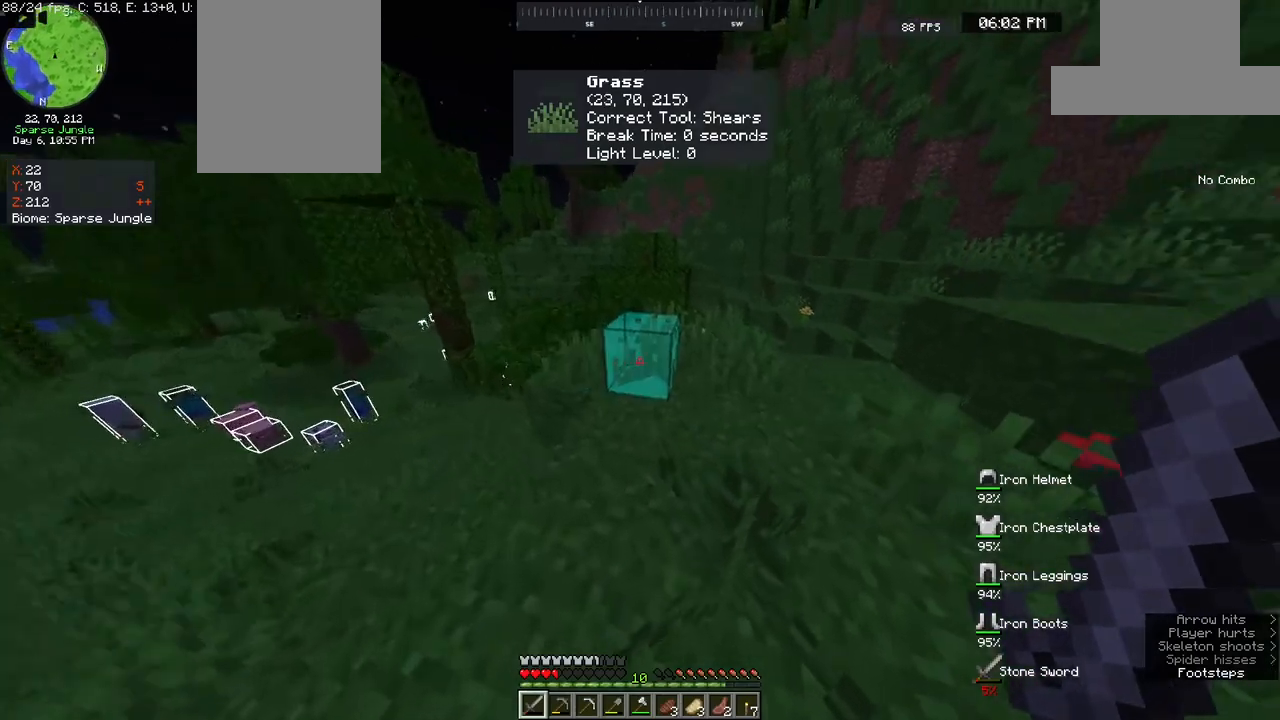
{"keys": ["w"], "mouse": [], "events": [[117, "space", "down"], [267, "space", "up"]]}
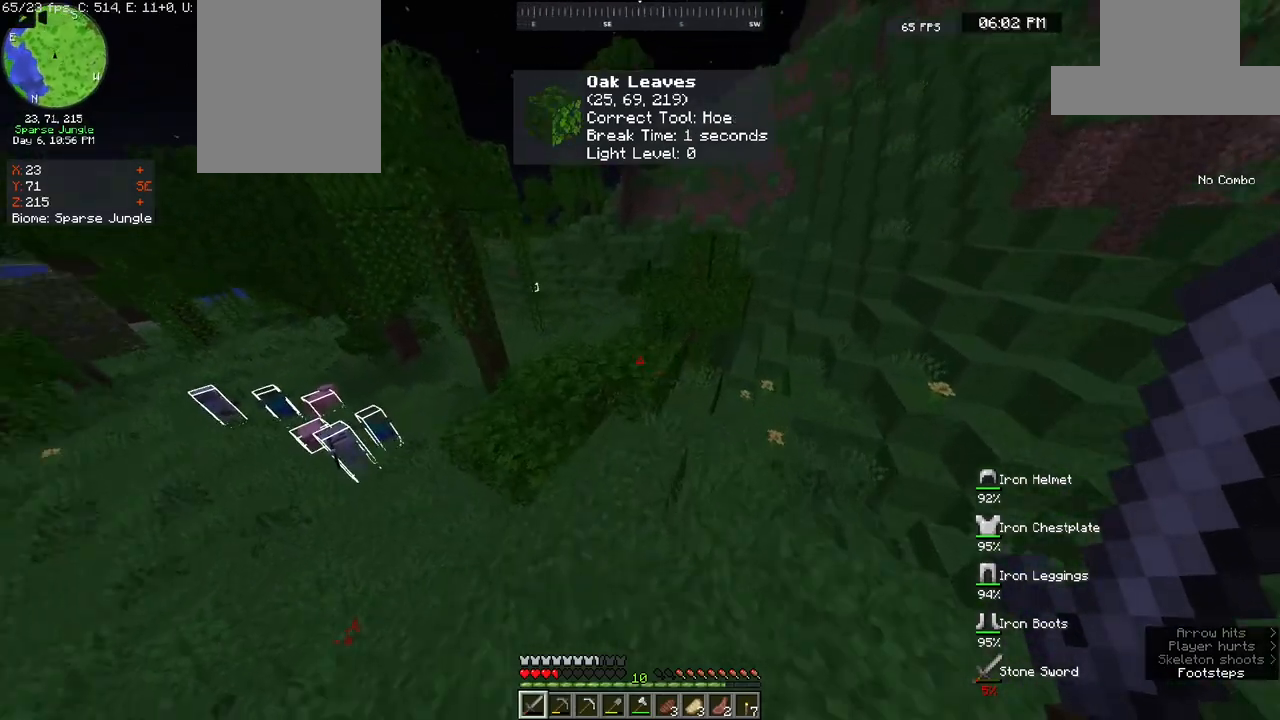
{"keys": ["w"], "mouse": [], "events": [[217, "space", "down"], [417, "space", "up"]]}
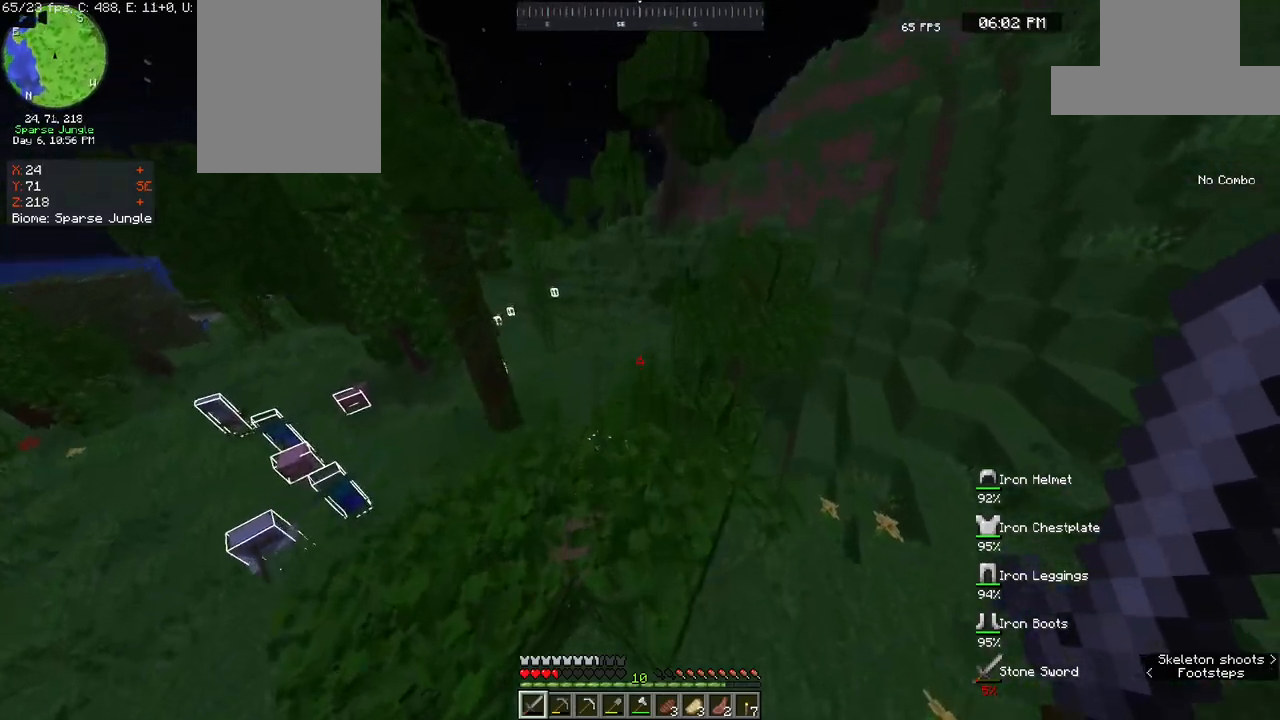
{"keys": ["w"], "mouse": [], "events": []}
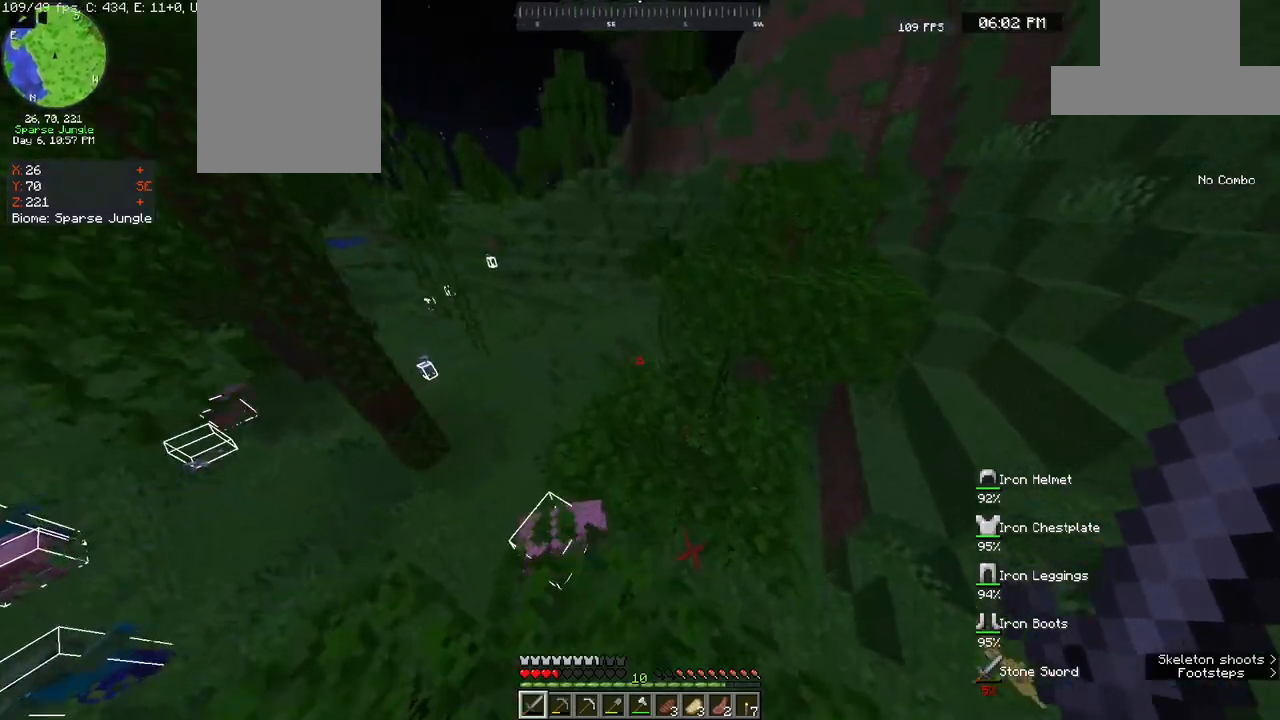
{"keys": ["a", "w"], "mouse": [], "events": [[17, "space", "down"], [117, "d", "down"], [267, "space", "up"], [367, "d", "up"], [500, "a", "down"]]}
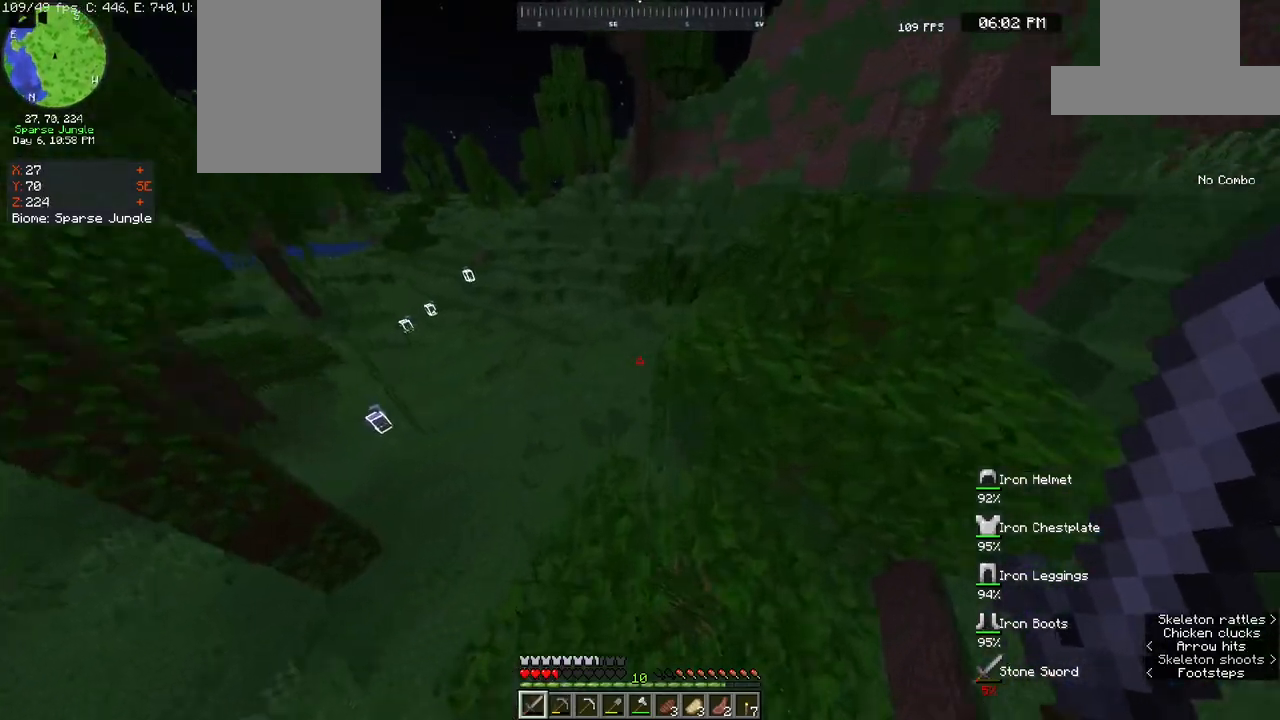
{"keys": ["a", "w"], "mouse": [], "events": [[167, "a", "up"], [350, "a", "down"]]}
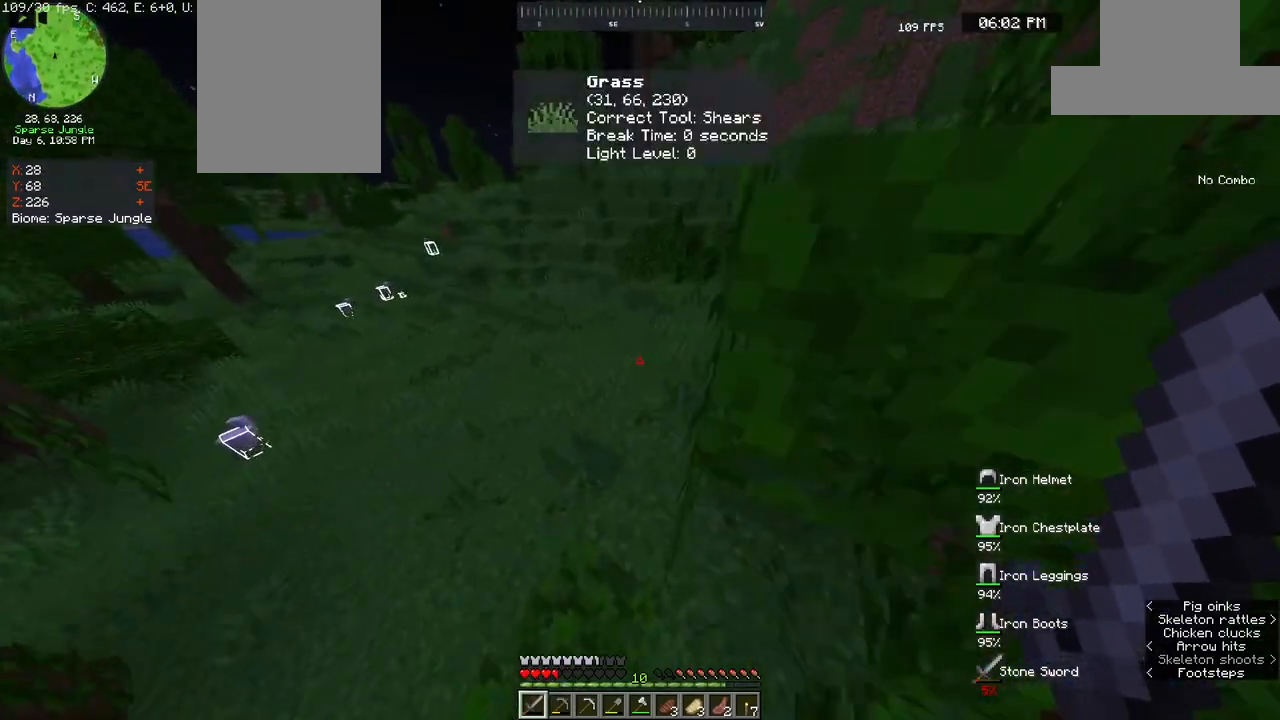
{"keys": ["space", "w"], "mouse": [], "events": [[250, "a", "up"], [367, "space", "down"]]}
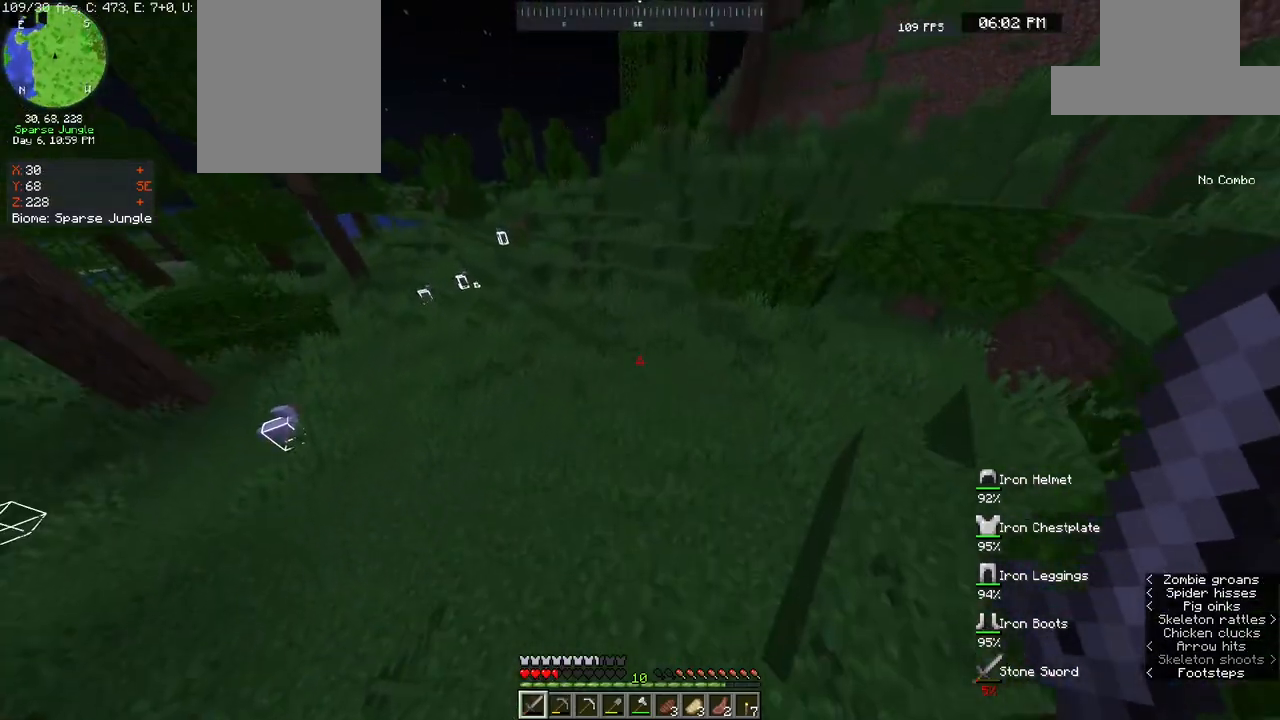
{"keys": ["space", "w"], "mouse": [], "events": []}
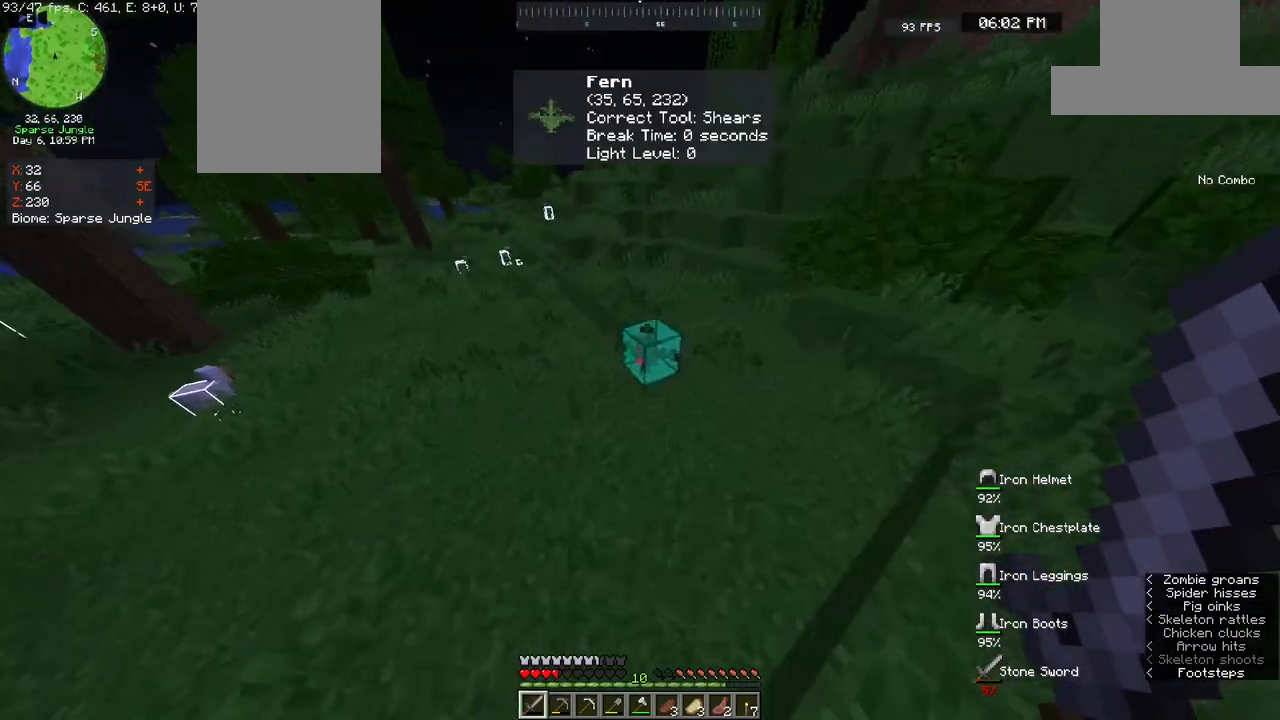
{"keys": ["space", "w"], "mouse": [], "events": []}
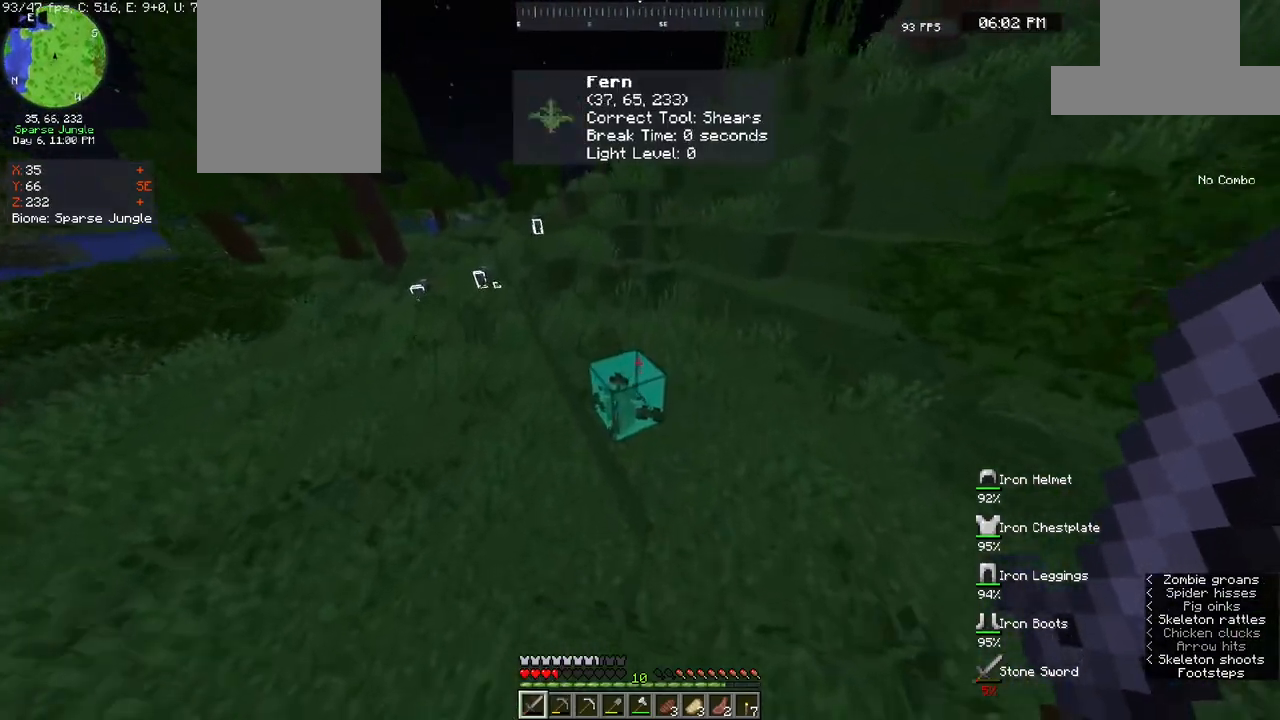
{"keys": ["a", "w"], "mouse": [], "events": [[417, "space", "up"], [450, "a", "down"]]}
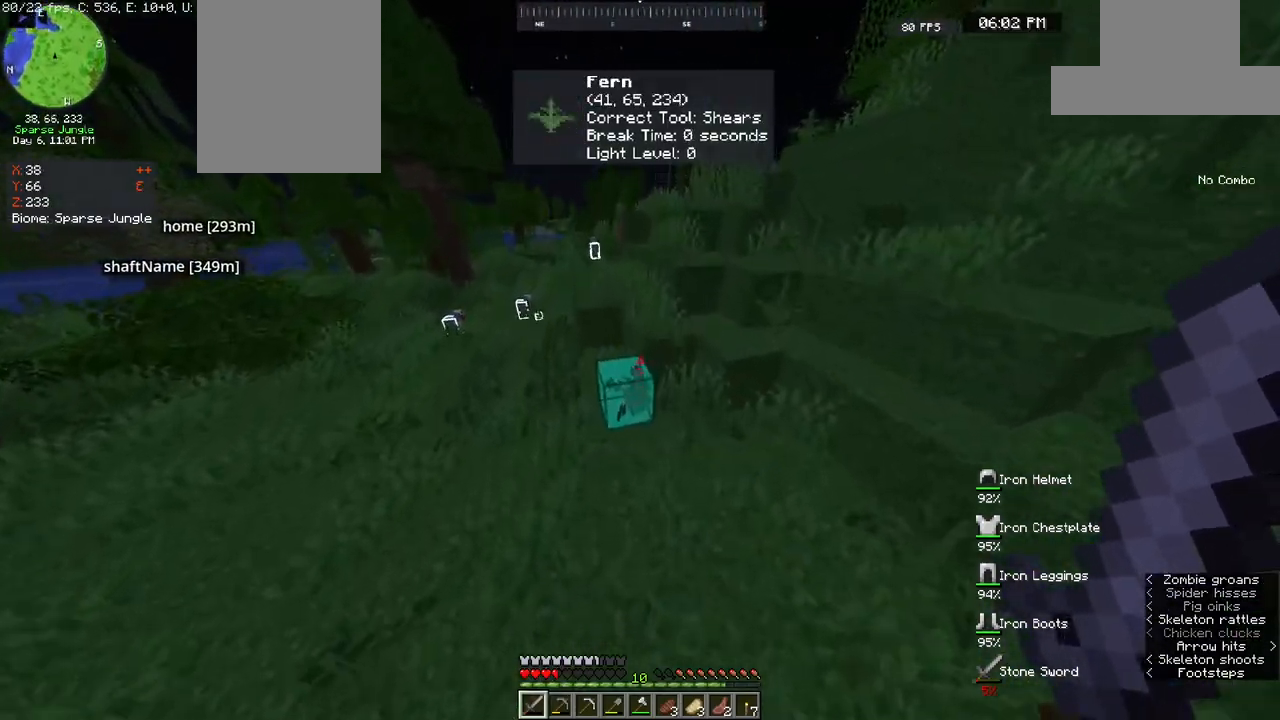
{"keys": ["a", "w"], "mouse": [], "events": [[267, "a", "up"], [417, "a", "down"]]}
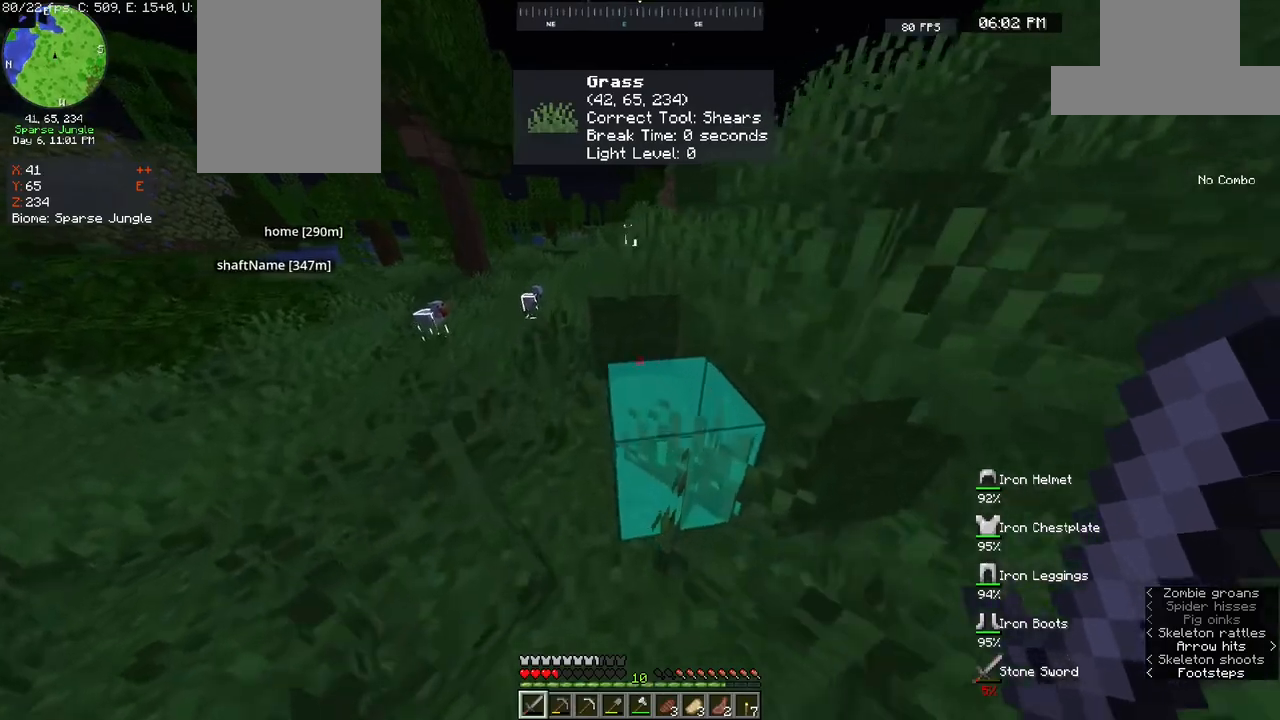
{"keys": ["a", "space", "w"], "mouse": [], "events": [[83, "a", "up"], [117, "space", "down"], [333, "a", "down"], [383, "space", "up"], [500, "space", "down"]]}
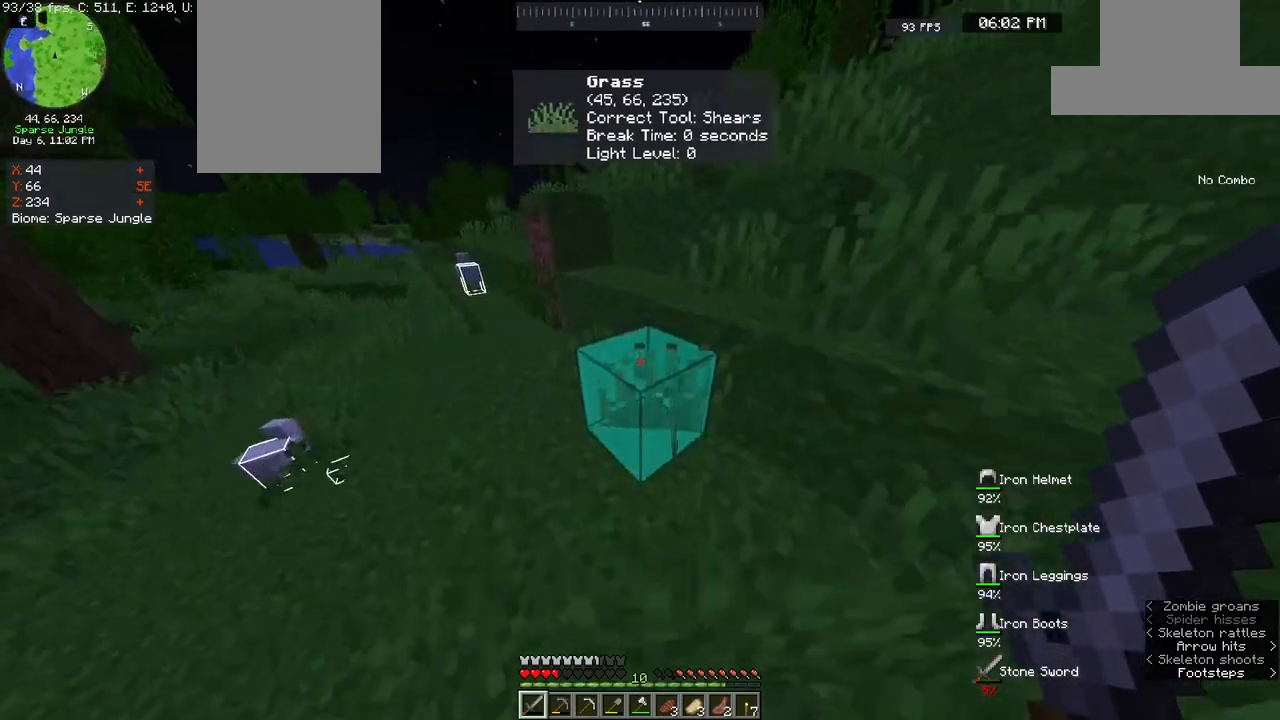
{"keys": ["a", "space", "w"], "mouse": [], "events": [[17, "a", "up"], [33, "d", "down"], [317, "d", "up"], [467, "a", "down"]]}
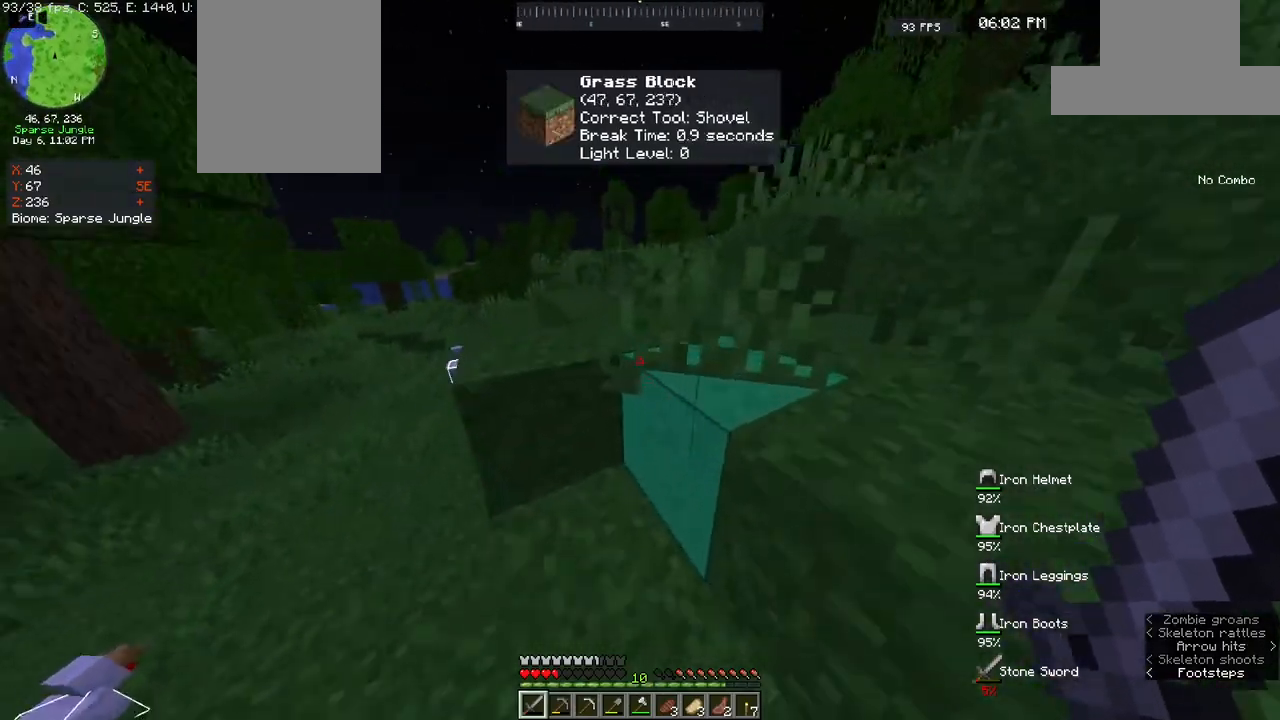
{"keys": ["w"], "mouse": [], "events": [[183, "a", "up"], [483, "space", "up"]]}
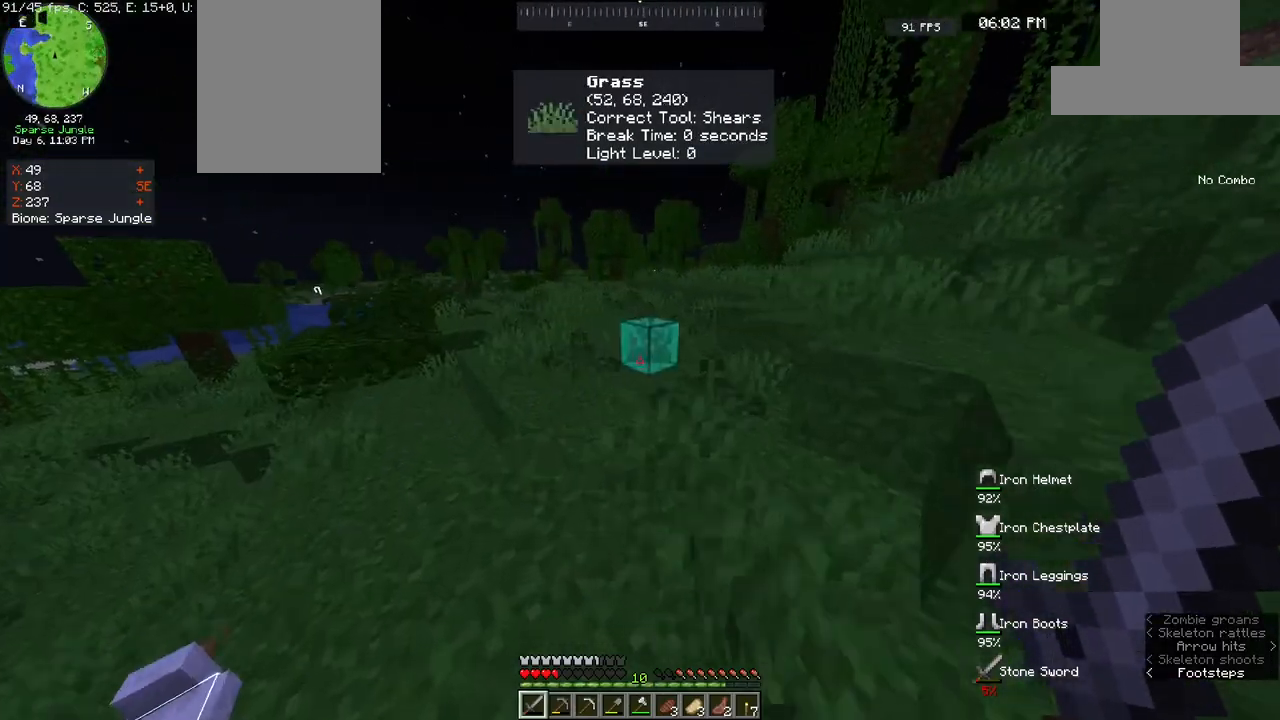
{"keys": ["space", "w"], "mouse": [], "events": [[333, "space", "down"]]}
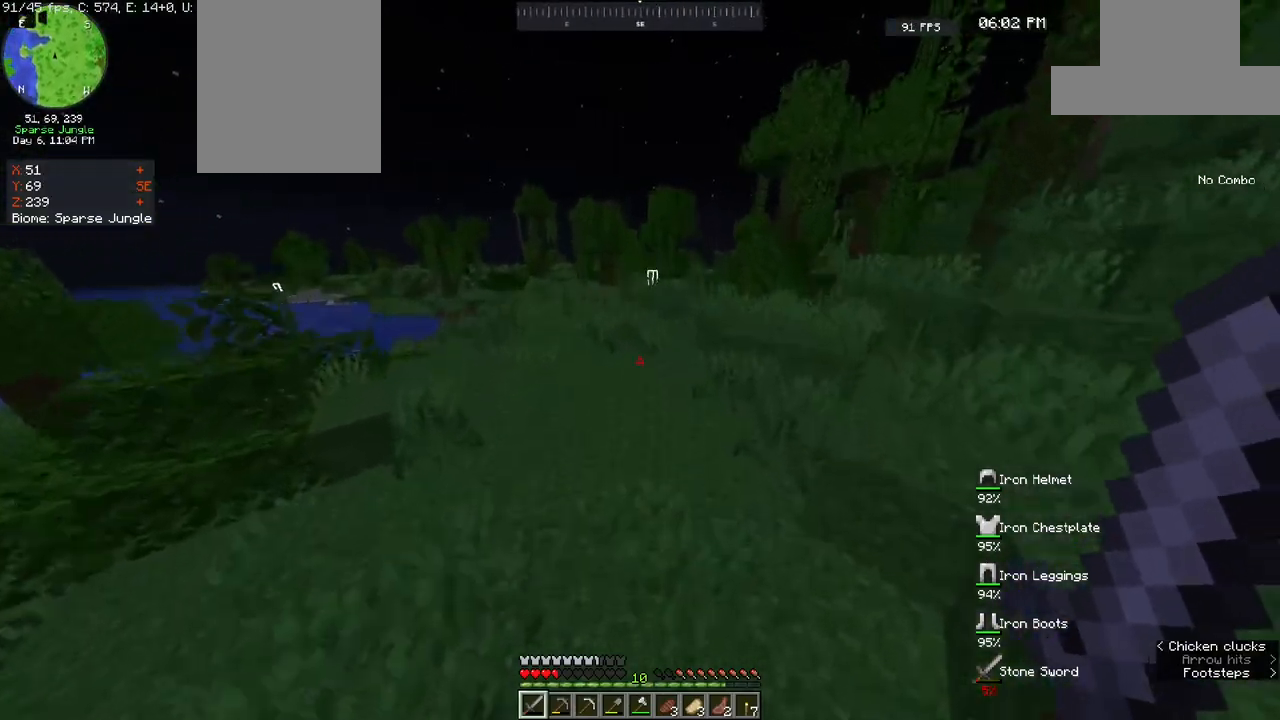
{"keys": ["a", "w"], "mouse": [], "events": [[133, "space", "up"], [267, "a", "down"]]}